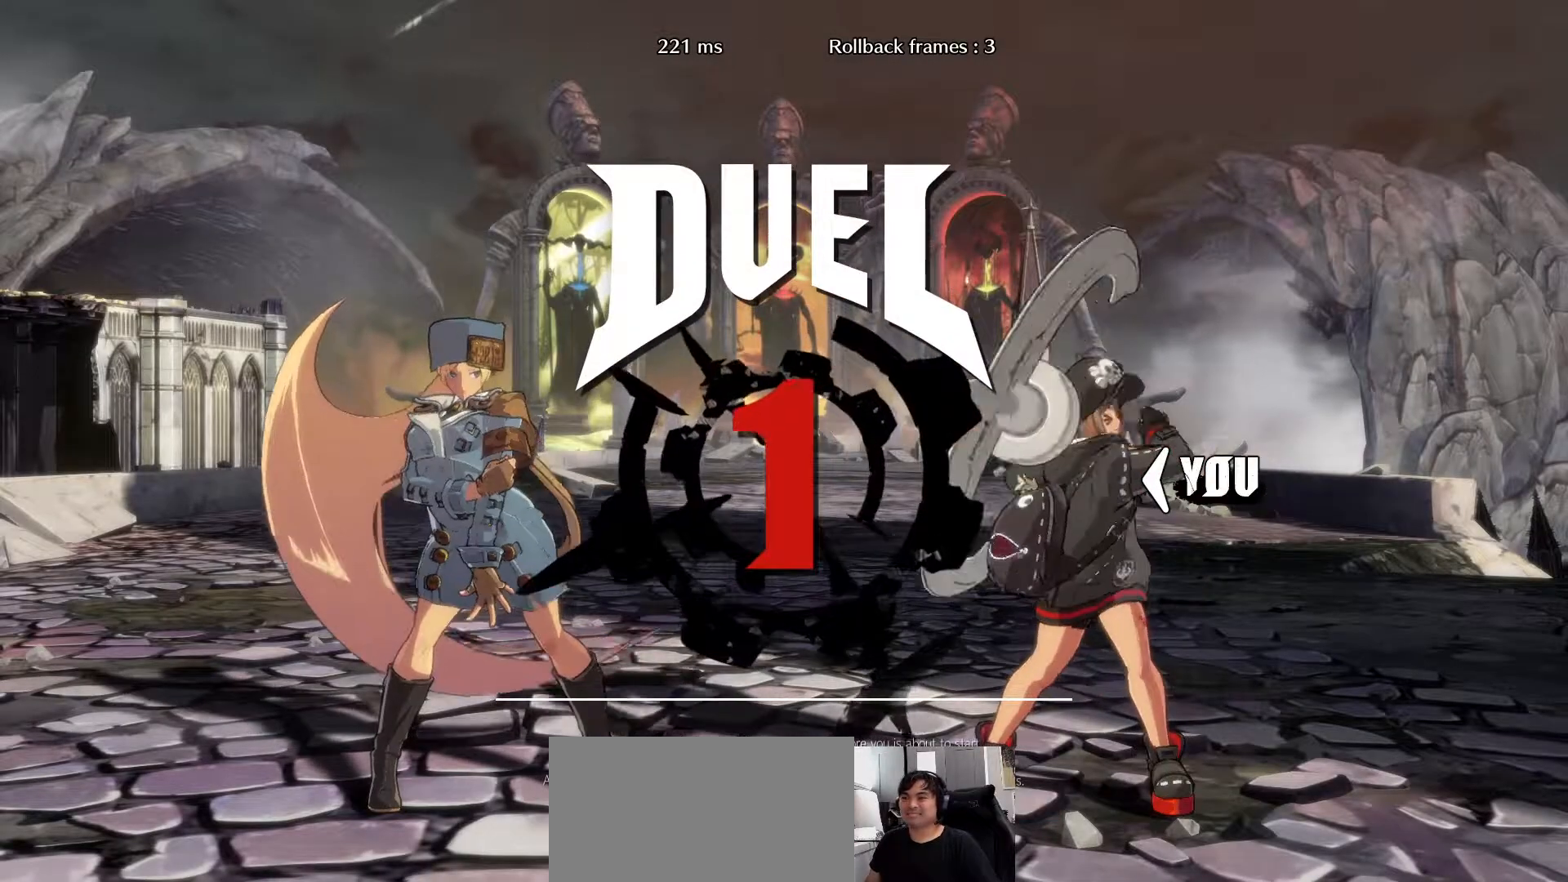
Gameplay with a controller (arcade stick); each line is a JSON object with the inputs held at the frame after it (dt_ms = milliseconds from this image to that frame). "events" lists button and stick changes between this image and that frame as [ms after this image, input, new state], when the widget could be followed in between. Not read: L3 R3.
{"dt_ms": 500, "buttons": [], "left_stick": "center", "events": []}
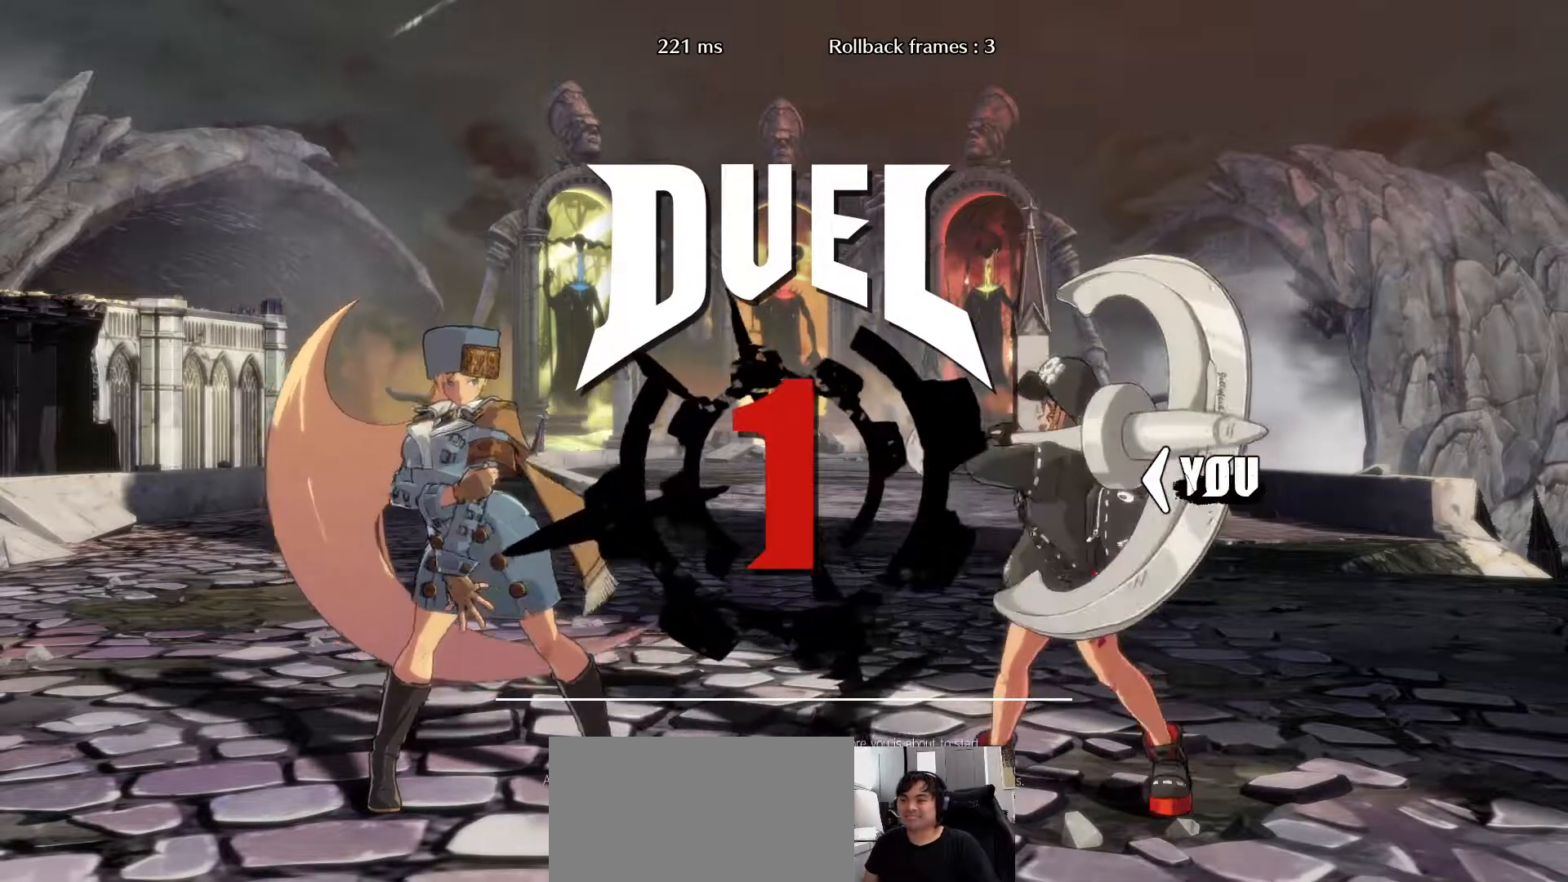
{"dt_ms": 500, "buttons": [], "left_stick": "center", "events": []}
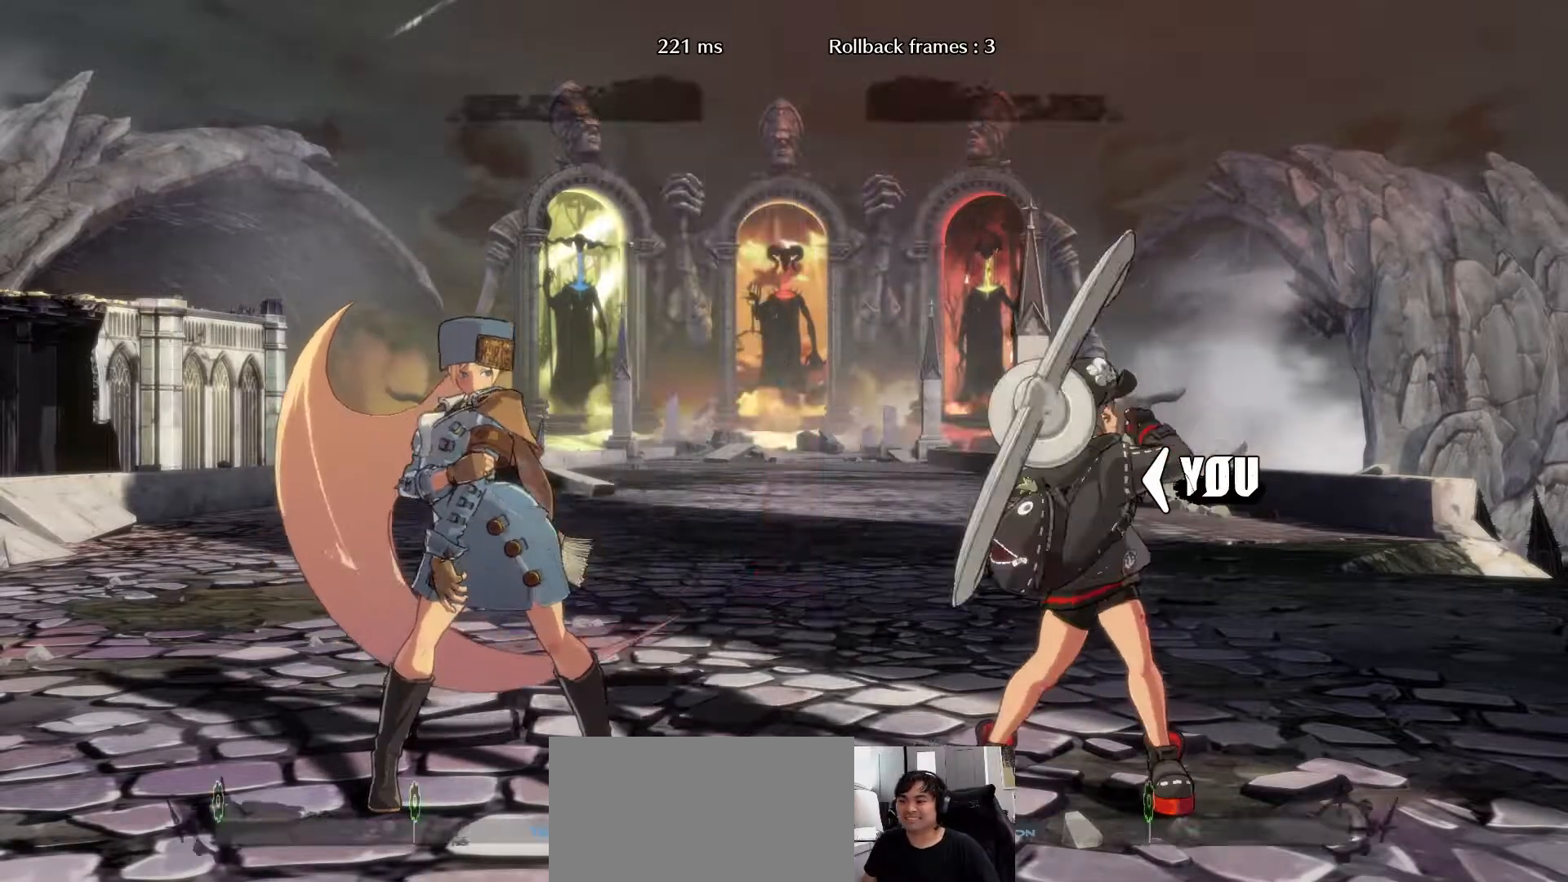
{"dt_ms": 500, "buttons": [], "left_stick": "center", "events": []}
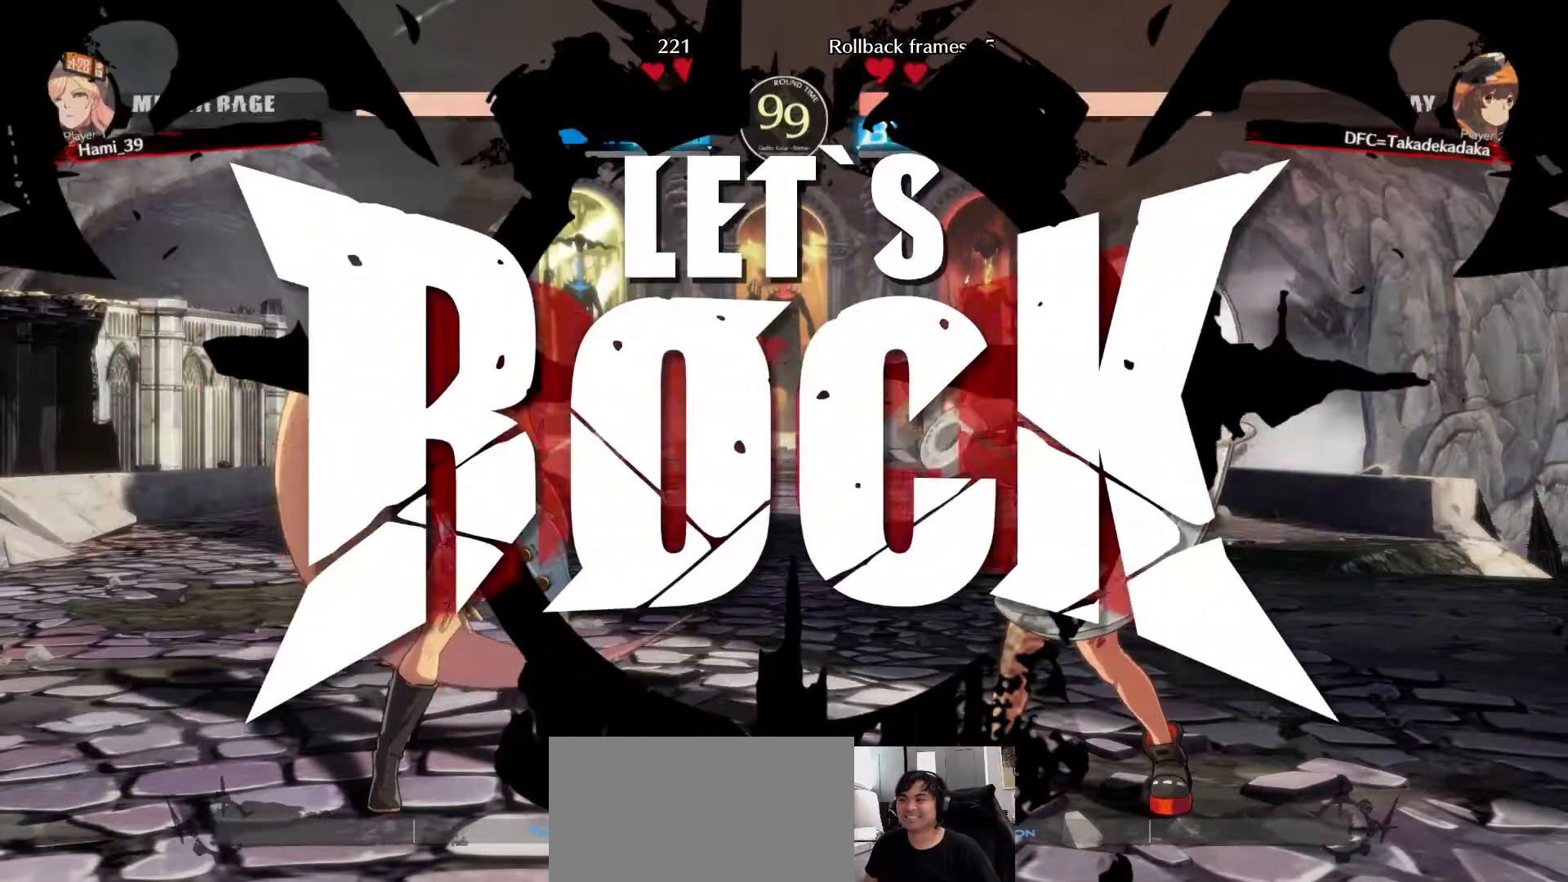
{"dt_ms": 500, "buttons": [], "left_stick": "right", "events": [[483, "left_stick", "right"]]}
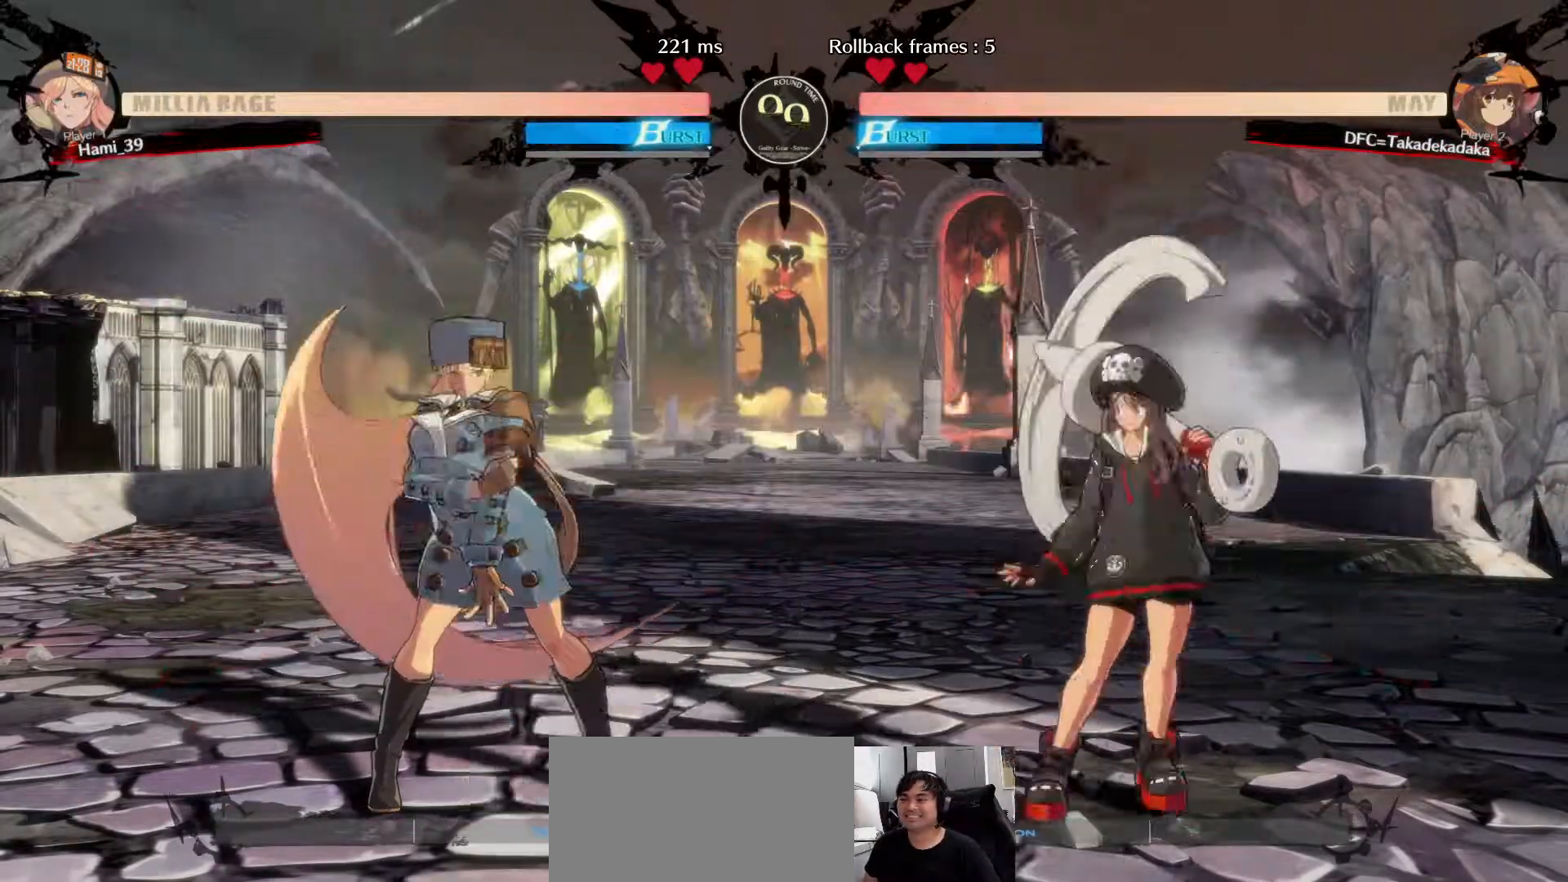
{"dt_ms": 500, "buttons": [], "left_stick": "center"}
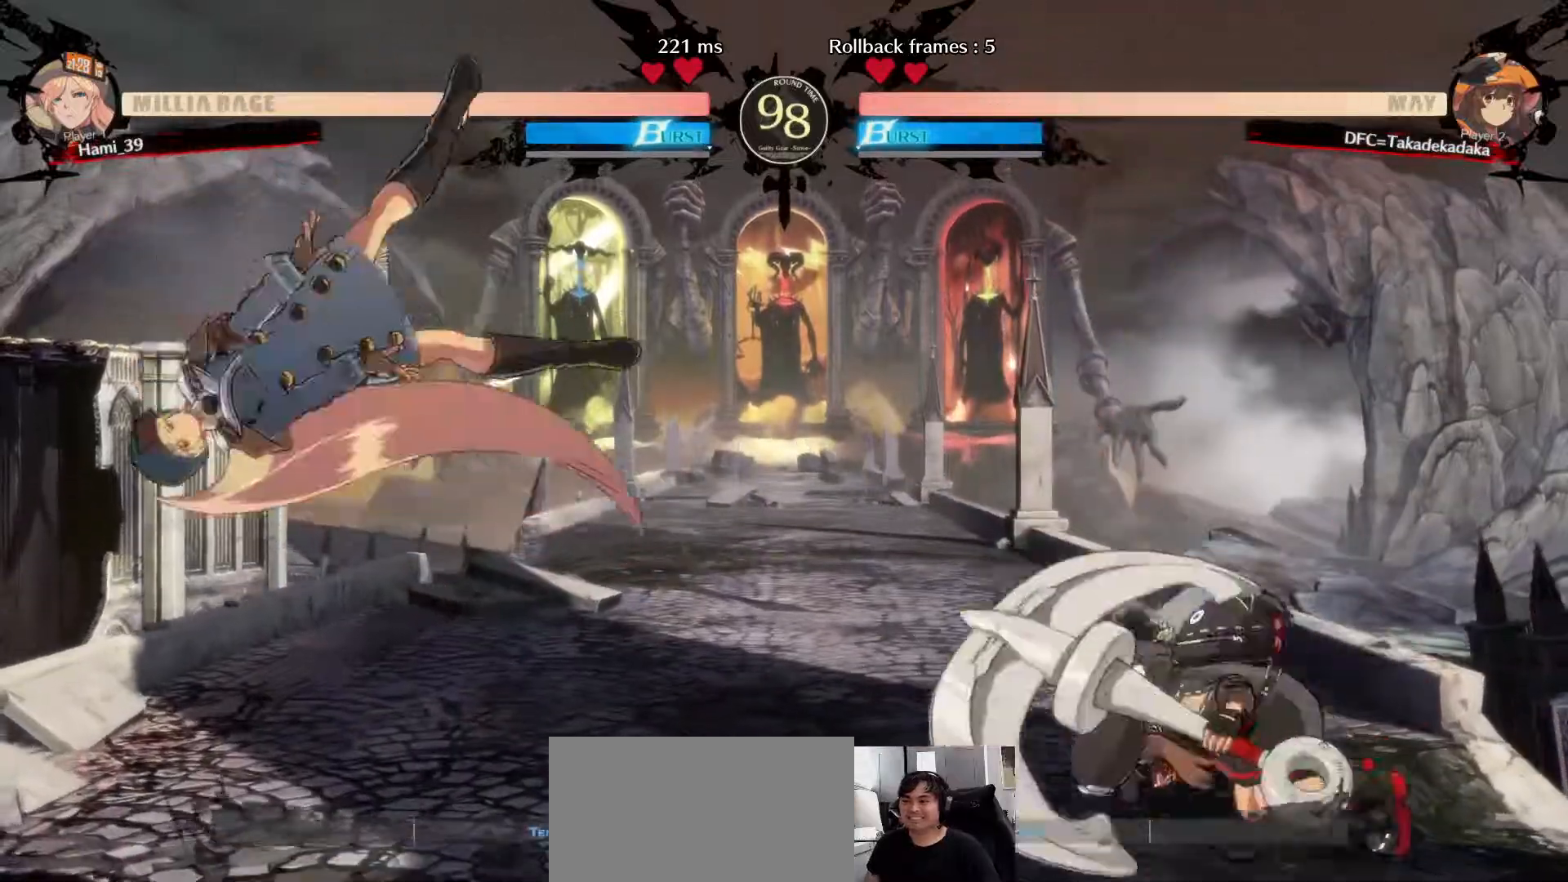
{"dt_ms": 500, "buttons": [], "left_stick": "left", "events": [[167, "left_stick", "left"], [250, "left_stick", "center"], [317, "left_stick", "left"]]}
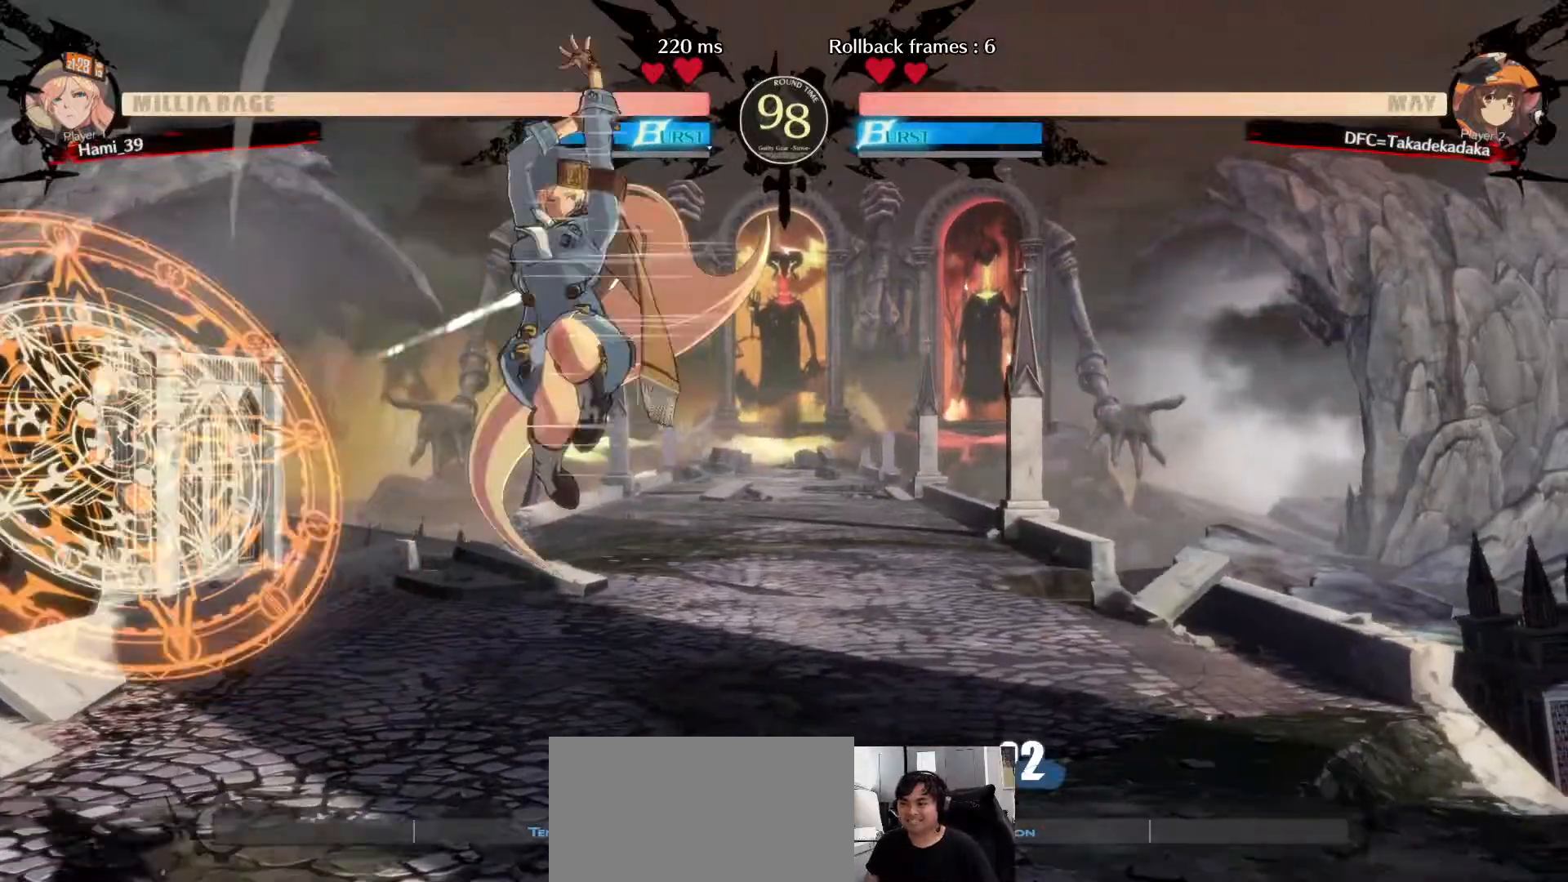
{"dt_ms": 500, "buttons": [], "left_stick": "center", "events": [[17, "CIRCLE", "down"], [67, "CIRCLE", "up"], [183, "left_stick", "center"]]}
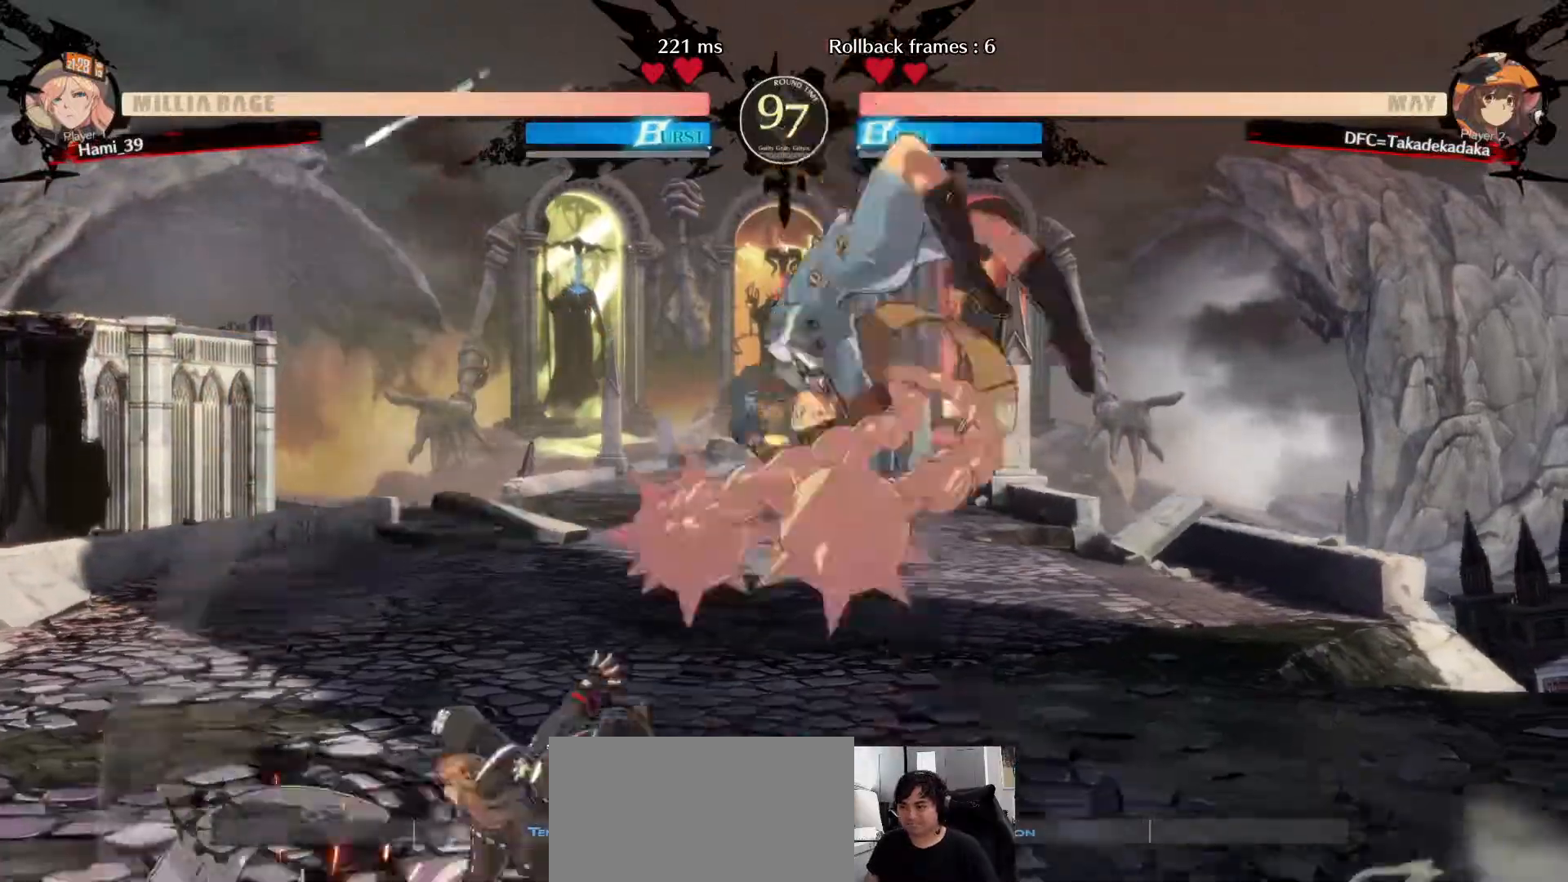
{"dt_ms": 1000, "buttons": [], "left_stick": "down-left"}
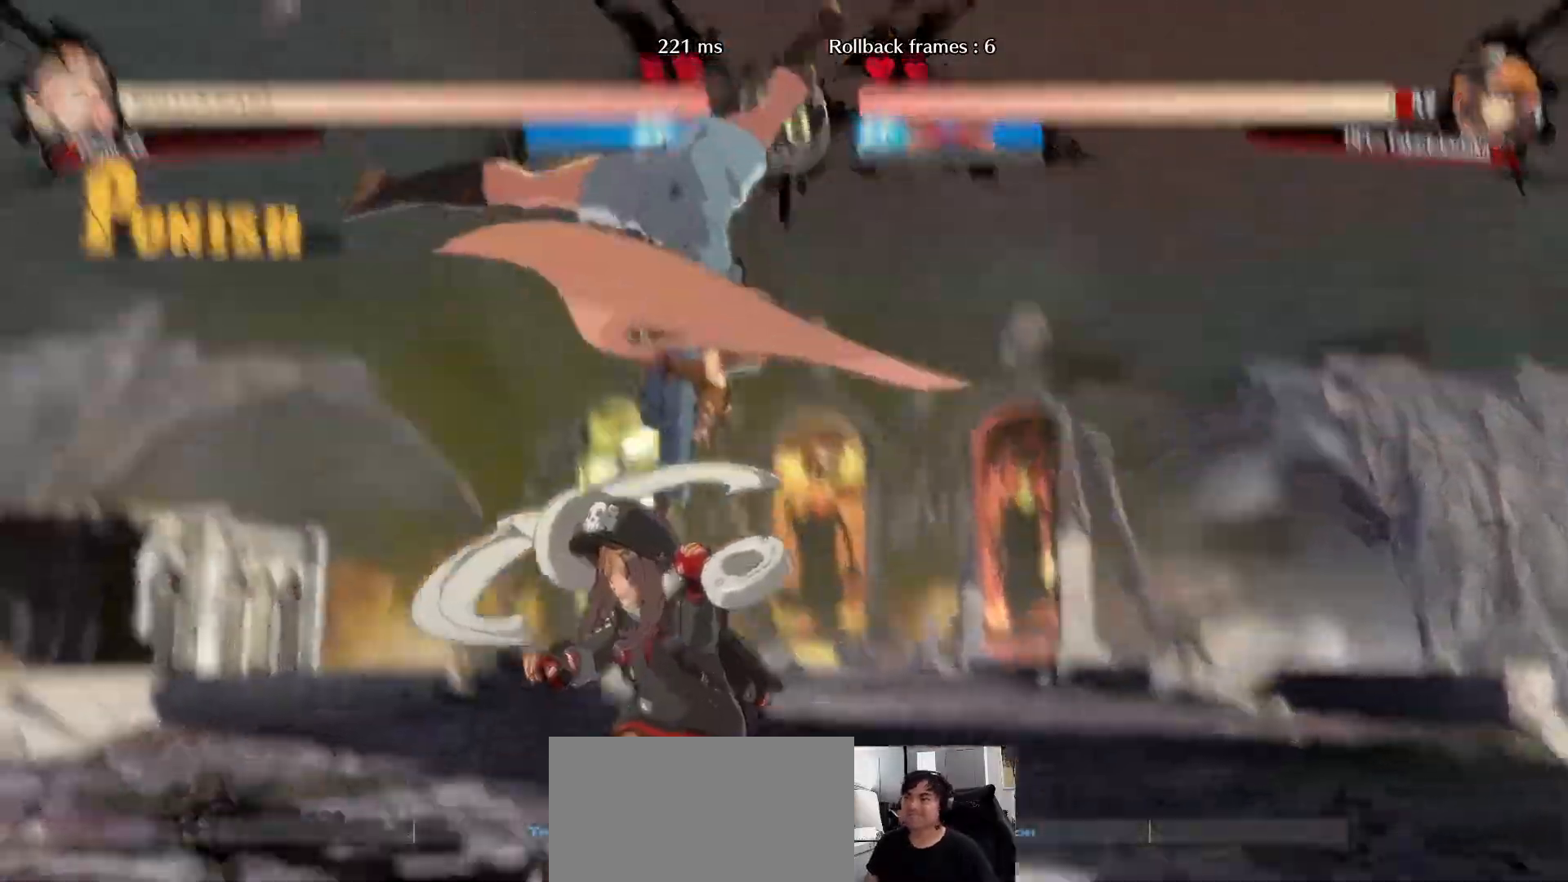
{"dt_ms": 1000, "buttons": [], "left_stick": "center"}